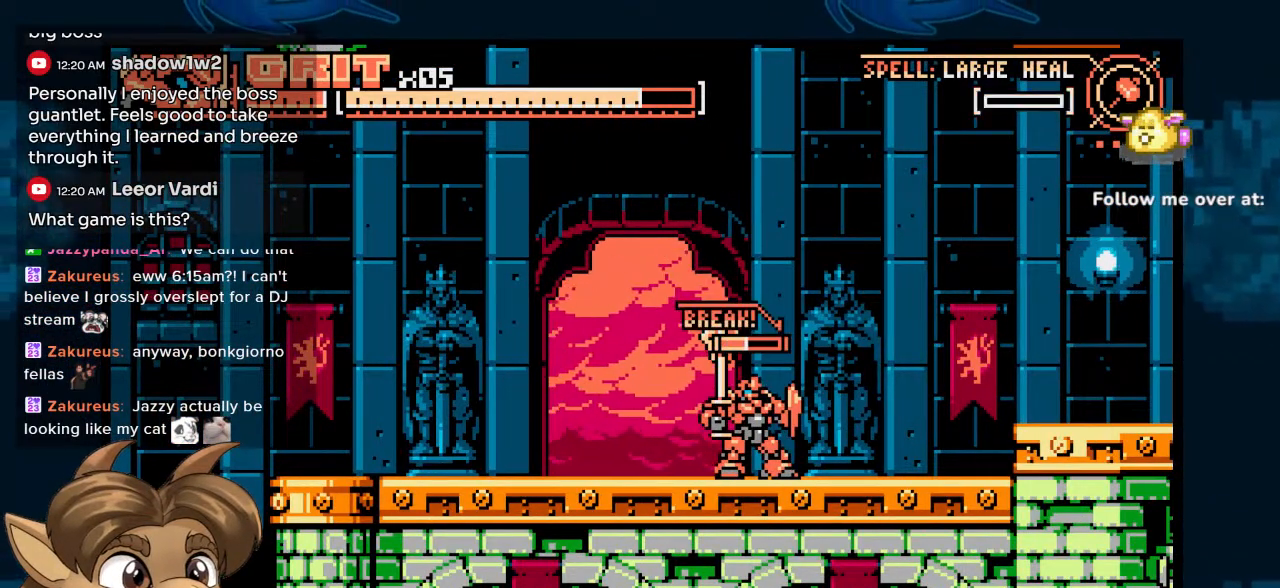
Gameplay with a controller (Nintendo layout); each line is a JSON object with the inputs held at the frame after it. "events" lists button and stick changes between this image and that frame as [ms after this image, input, new state], when the widget could be followed in between. Not read: L1 L2 L3 R2 R3.
{"buttons": [], "left_stick": "center", "right_stick": "center", "events": [[233, "Y", "down"], [367, "Y", "up"]]}
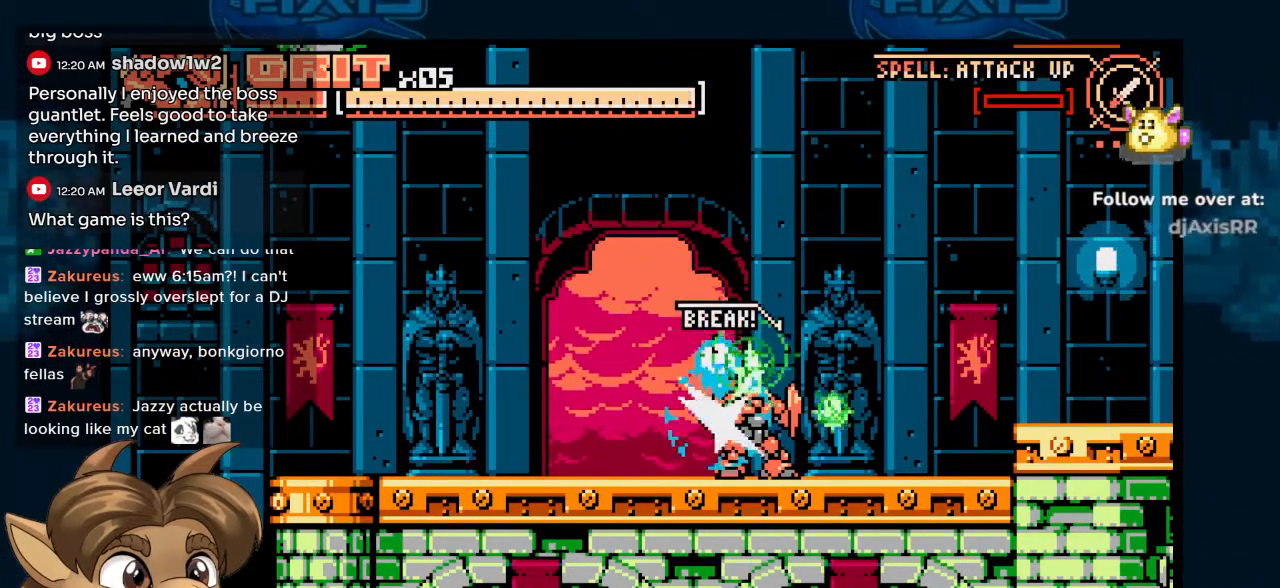
{"buttons": ["DPAD_RIGHT"], "left_stick": "center", "right_stick": "center", "events": [[500, "DPAD_RIGHT", "down"]]}
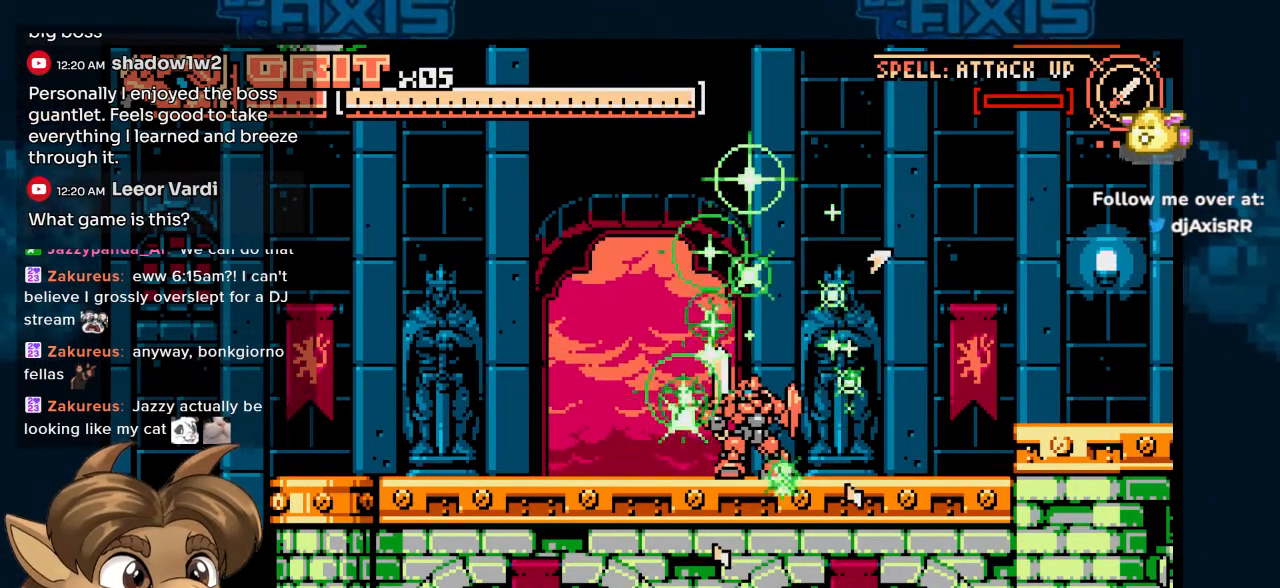
{"buttons": [], "left_stick": "center", "right_stick": "center", "events": [[333, "DPAD_RIGHT", "up"]]}
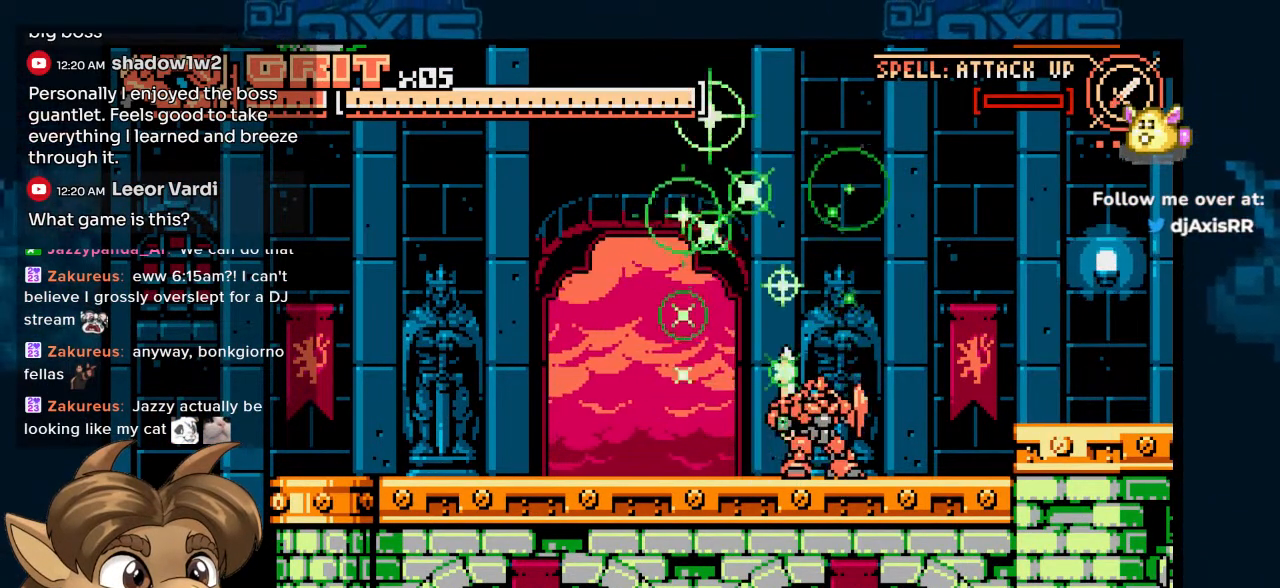
{"buttons": [], "left_stick": "center", "right_stick": "center", "events": []}
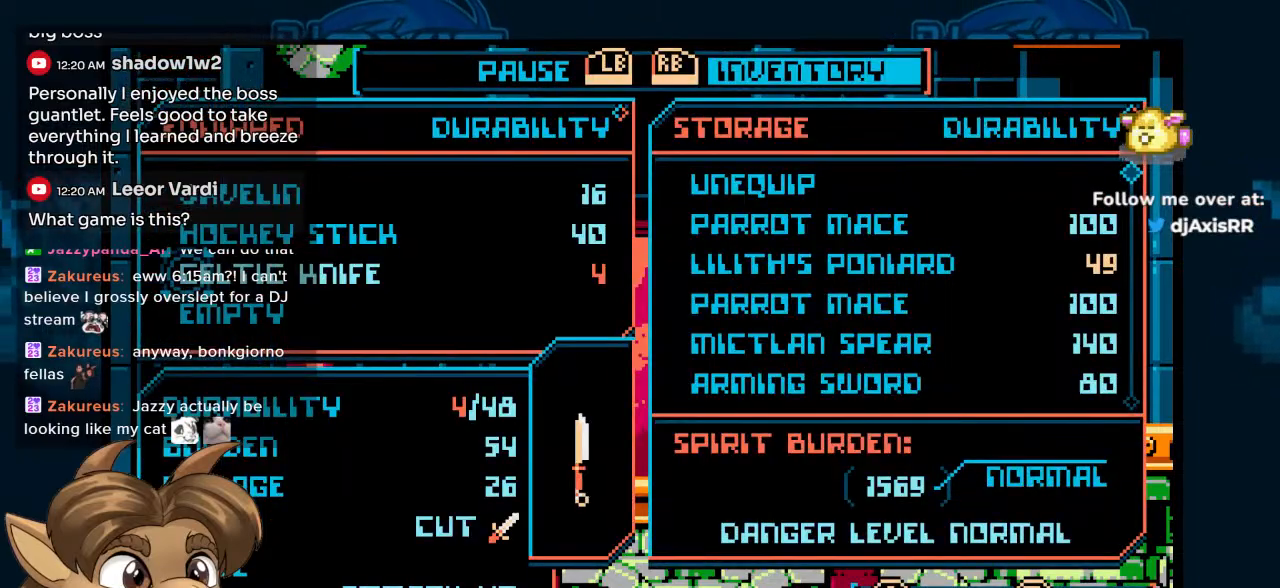
{"buttons": [], "left_stick": "center", "right_stick": "center", "events": [[233, "DPAD_DOWN", "down"], [317, "DPAD_DOWN", "up"]]}
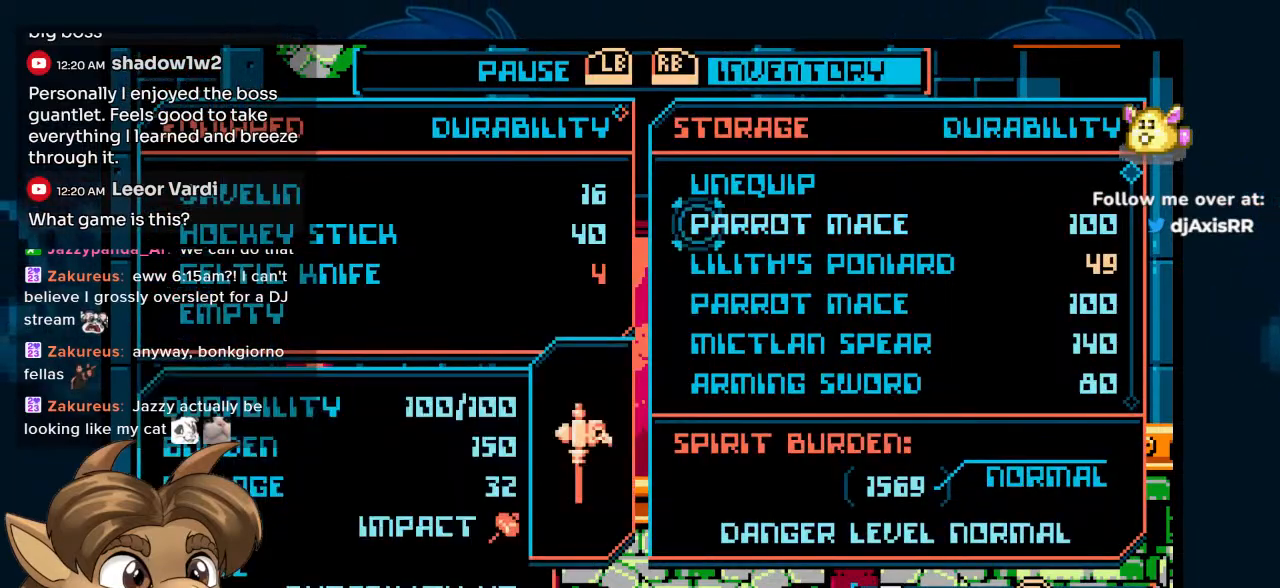
{"buttons": ["DPAD_DOWN"], "left_stick": "center", "right_stick": "center", "events": [[267, "DPAD_DOWN", "down"], [317, "DPAD_DOWN", "up"], [383, "DPAD_DOWN", "down"], [433, "DPAD_DOWN", "up"], [500, "DPAD_DOWN", "down"]]}
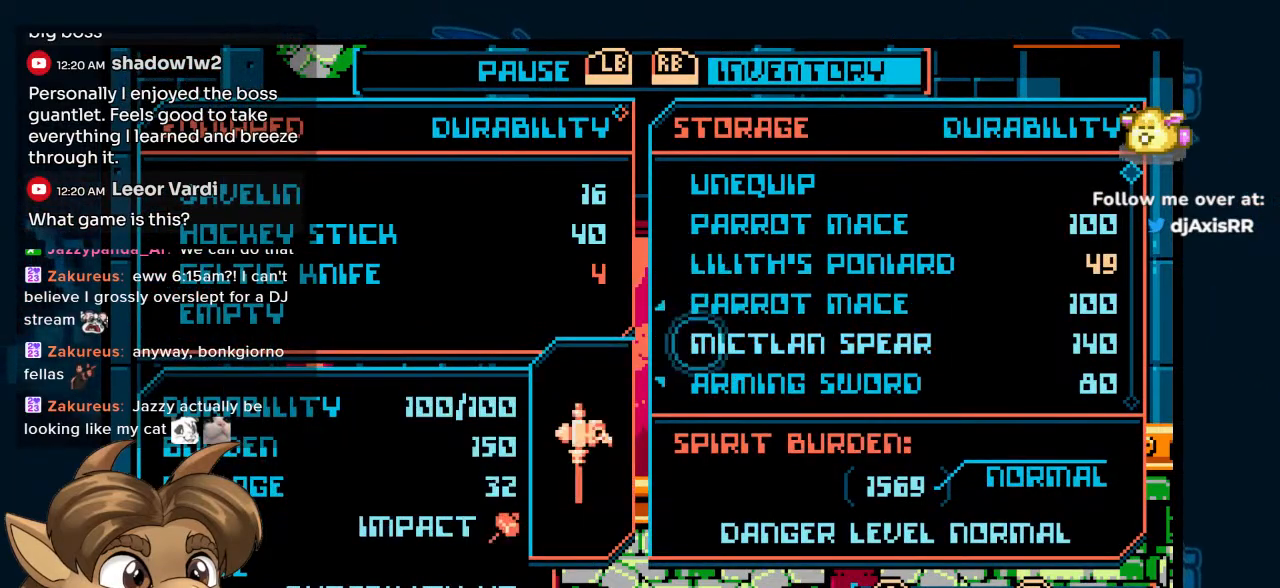
{"buttons": [], "left_stick": "center", "right_stick": "center", "events": [[67, "DPAD_DOWN", "up"], [150, "DPAD_DOWN", "down"], [200, "DPAD_DOWN", "up"], [450, "DPAD_UP", "down"], [500, "DPAD_UP", "up"]]}
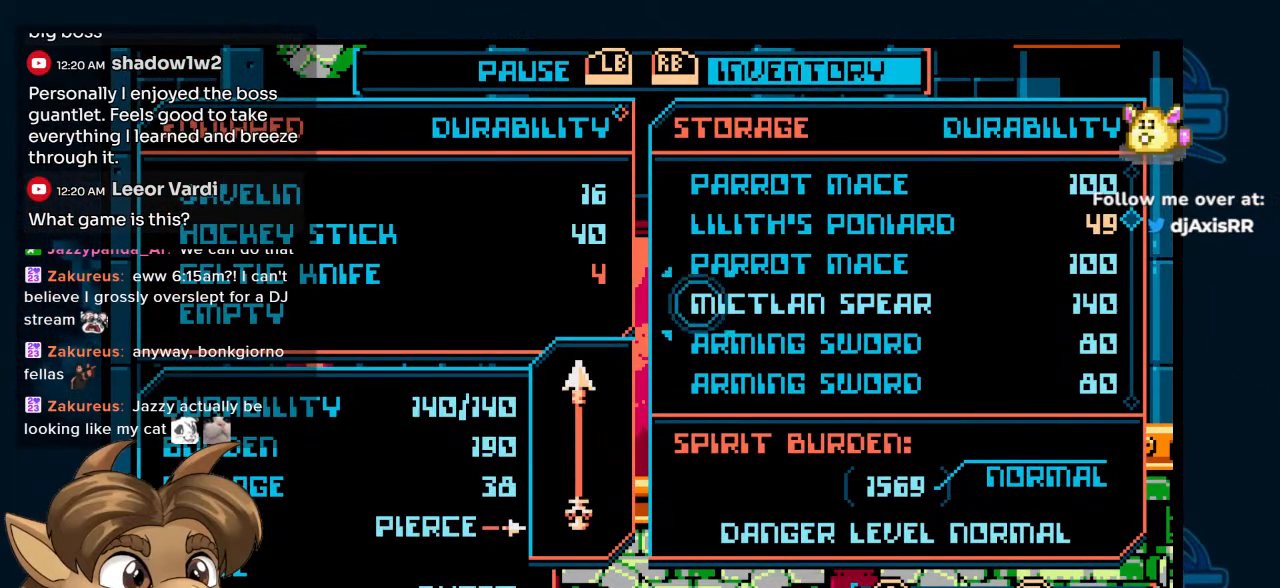
{"buttons": [], "left_stick": "center", "right_stick": "center", "events": [[183, "DPAD_DOWN", "down"], [233, "DPAD_DOWN", "up"], [317, "DPAD_DOWN", "down"], [350, "DPAD_DOWN", "up"]]}
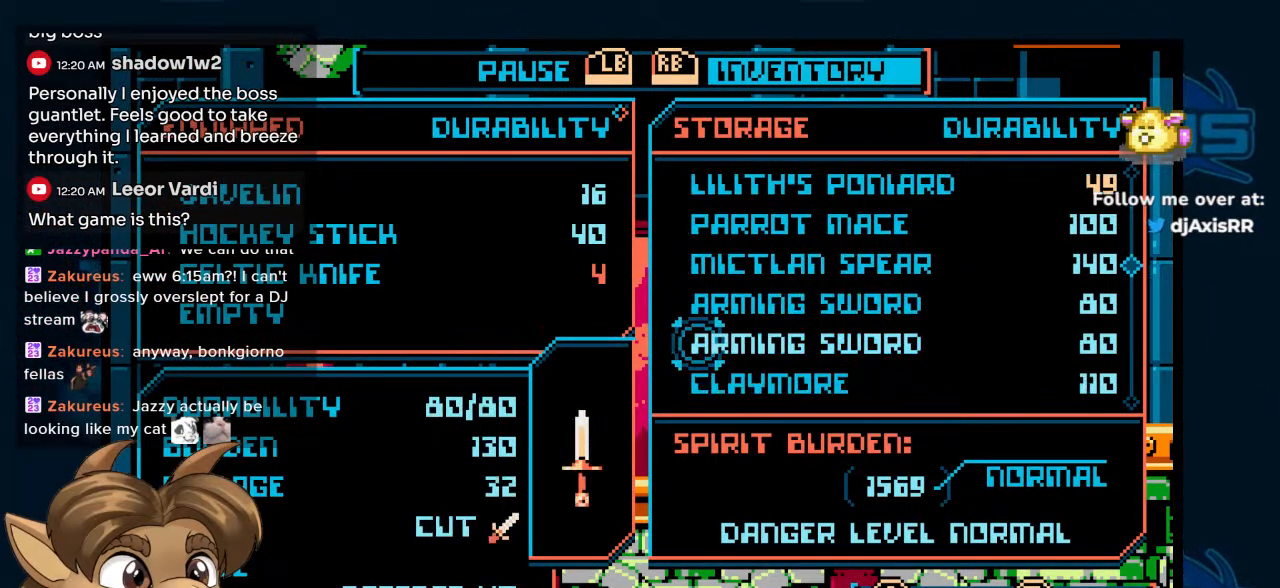
{"buttons": [], "left_stick": "center", "right_stick": "center", "events": [[150, "DPAD_UP", "down"], [233, "DPAD_UP", "up"]]}
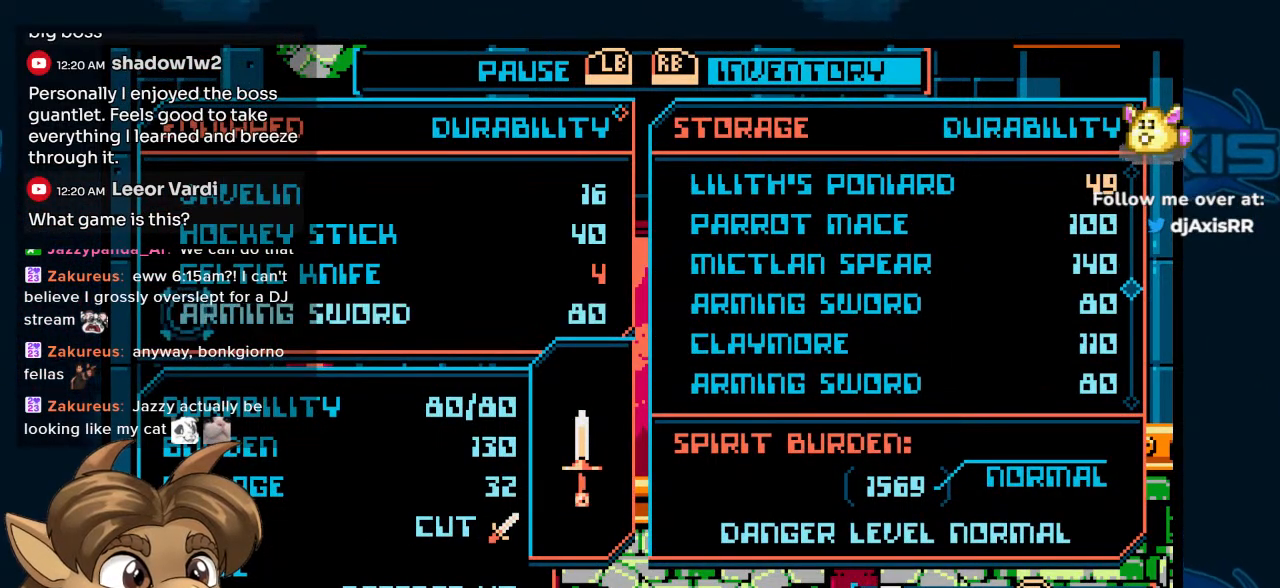
{"buttons": ["Y"], "left_stick": "center", "right_stick": "center", "events": [[83, "Y", "down"]]}
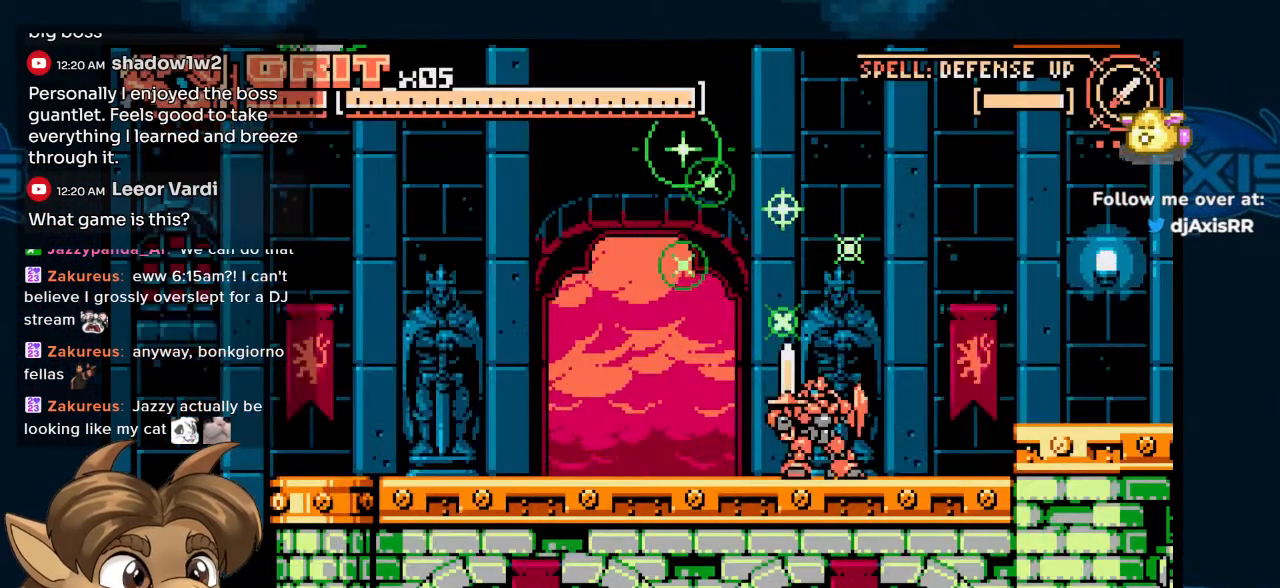
{"buttons": ["DPAD_RIGHT"], "left_stick": "center", "right_stick": "center", "events": [[33, "DPAD_RIGHT", "down"], [417, "Y", "up"]]}
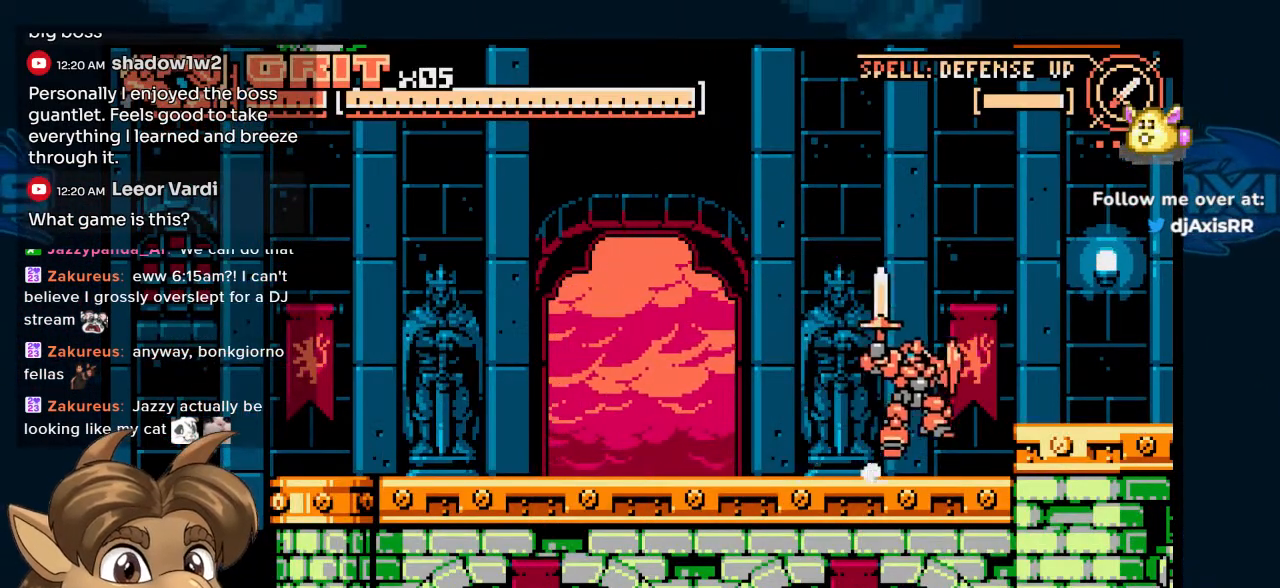
{"buttons": ["DPAD_RIGHT"], "left_stick": "center", "right_stick": "center", "events": []}
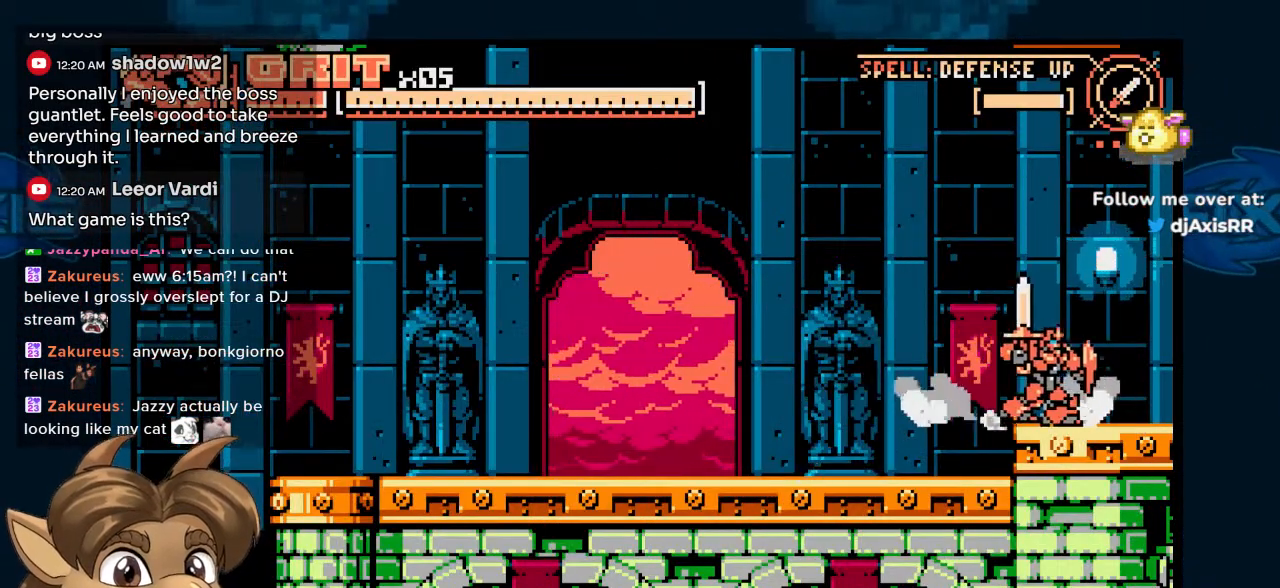
{"buttons": [], "left_stick": "center", "right_stick": "center"}
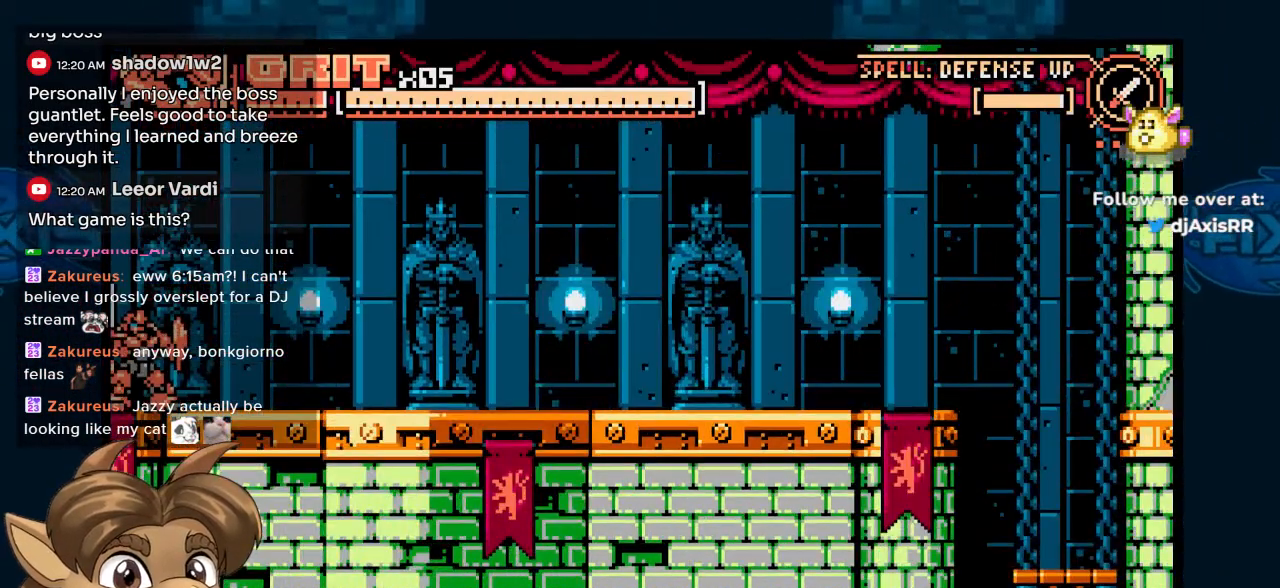
{"buttons": ["DPAD_RIGHT"], "left_stick": "center", "right_stick": "center", "events": [[350, "DPAD_RIGHT", "down"]]}
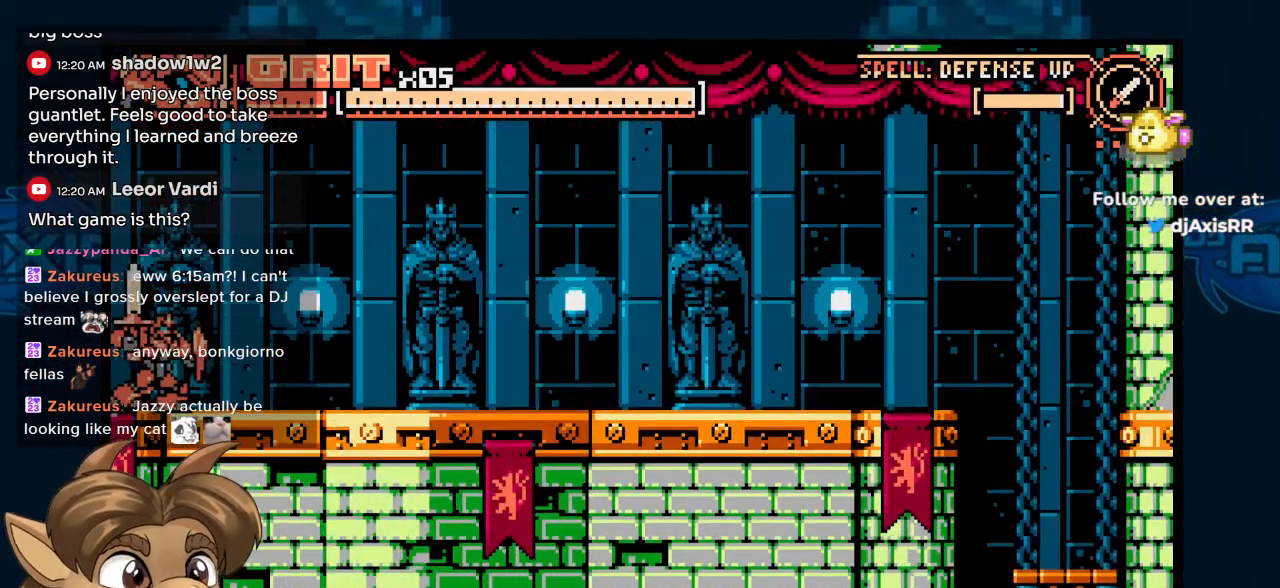
{"buttons": [], "left_stick": "center", "right_stick": "center", "events": [[300, "DPAD_LEFT", "down"], [300, "DPAD_RIGHT", "up"], [417, "DPAD_LEFT", "up"]]}
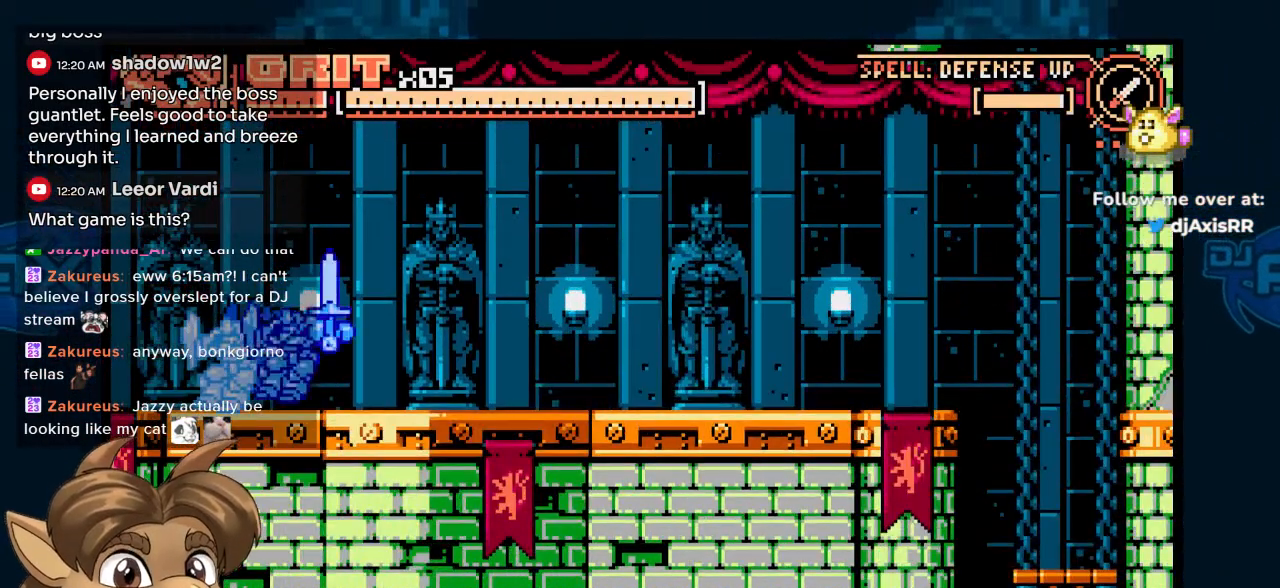
{"buttons": ["DPAD_RIGHT"], "left_stick": "center", "right_stick": "center", "events": [[150, "DPAD_RIGHT", "down"]]}
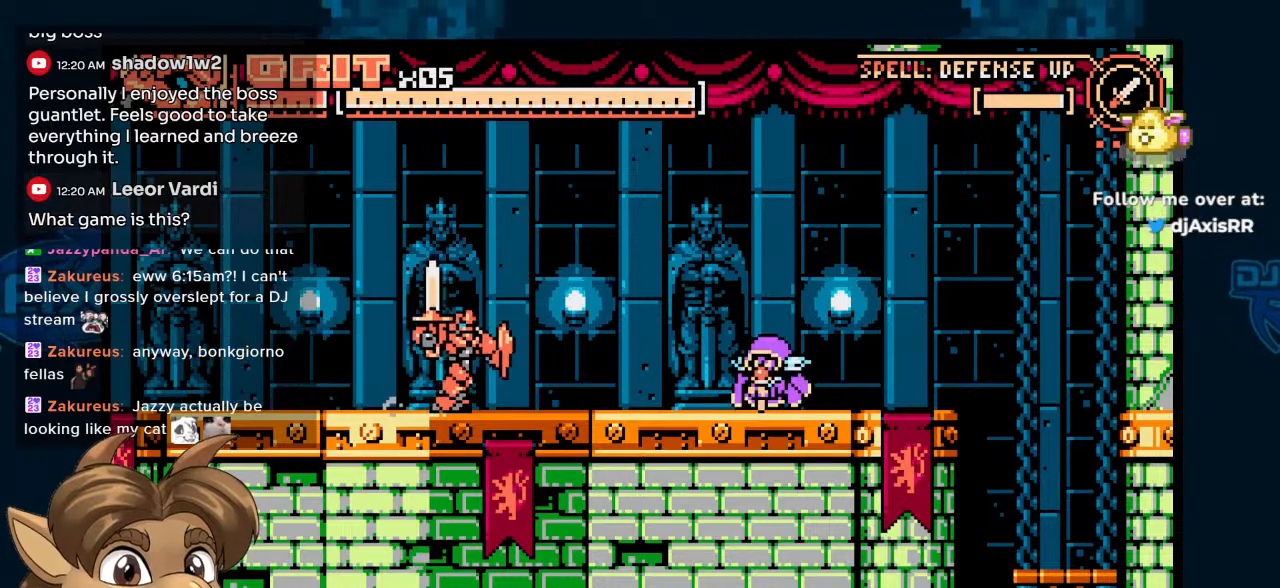
{"buttons": ["Y", "DPAD_RIGHT"], "left_stick": "center", "right_stick": "center", "events": [[67, "DPAD_RIGHT", "up"], [150, "DPAD_RIGHT", "down"], [500, "Y", "down"]]}
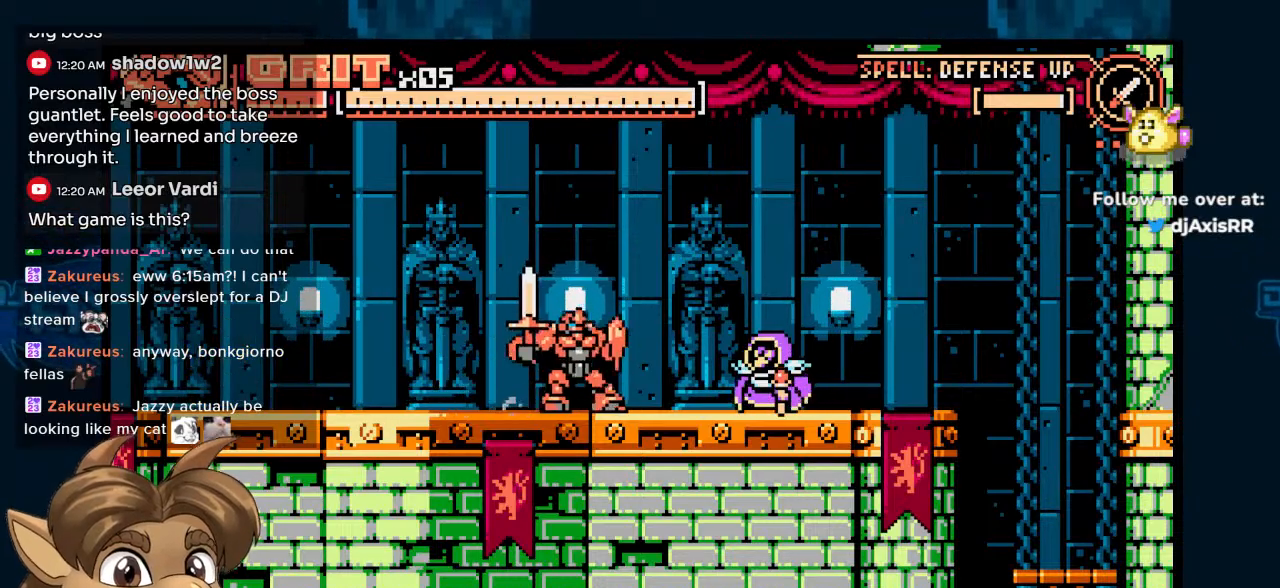
{"buttons": ["Y"], "left_stick": "center", "right_stick": "center", "events": [[83, "DPAD_RIGHT", "up"], [100, "Y", "up"], [333, "DPAD_RIGHT", "down"], [467, "DPAD_RIGHT", "up"], [467, "Y", "down"]]}
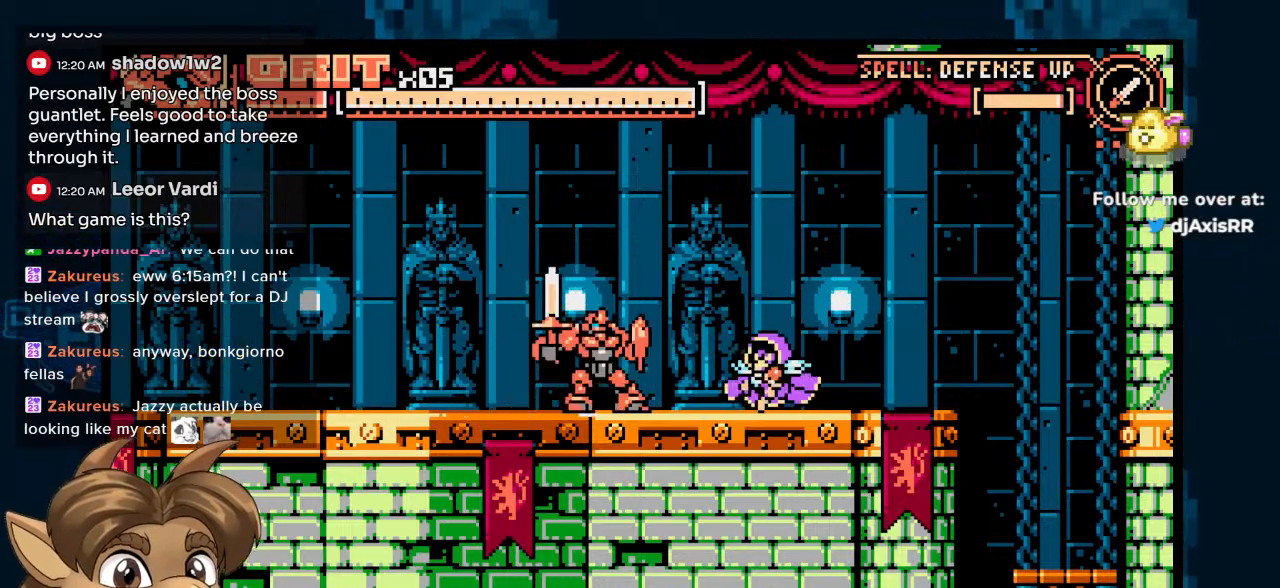
{"buttons": [], "left_stick": "center", "right_stick": "center", "events": [[67, "Y", "up"]]}
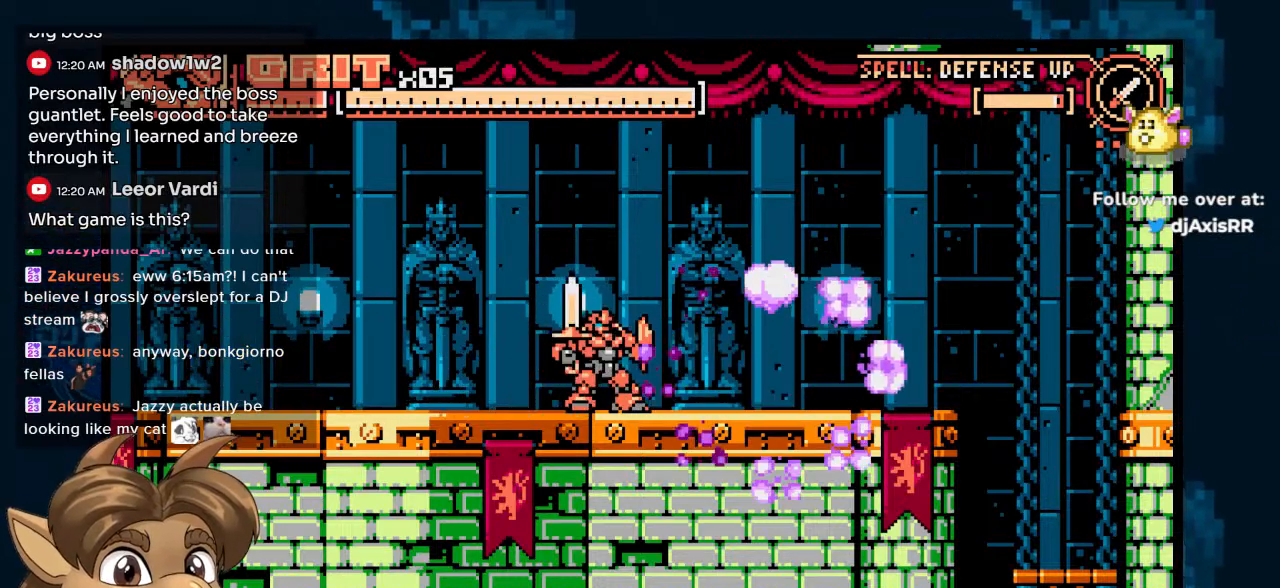
{"buttons": ["DPAD_RIGHT"], "left_stick": "center", "right_stick": "center"}
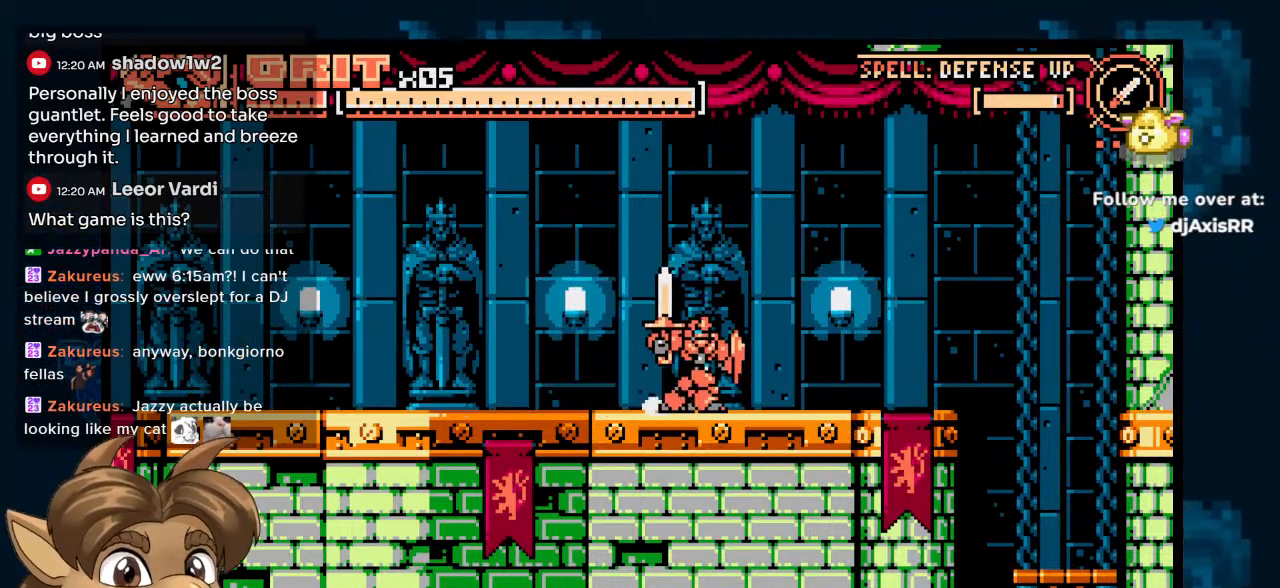
{"buttons": [], "left_stick": "center", "right_stick": "center"}
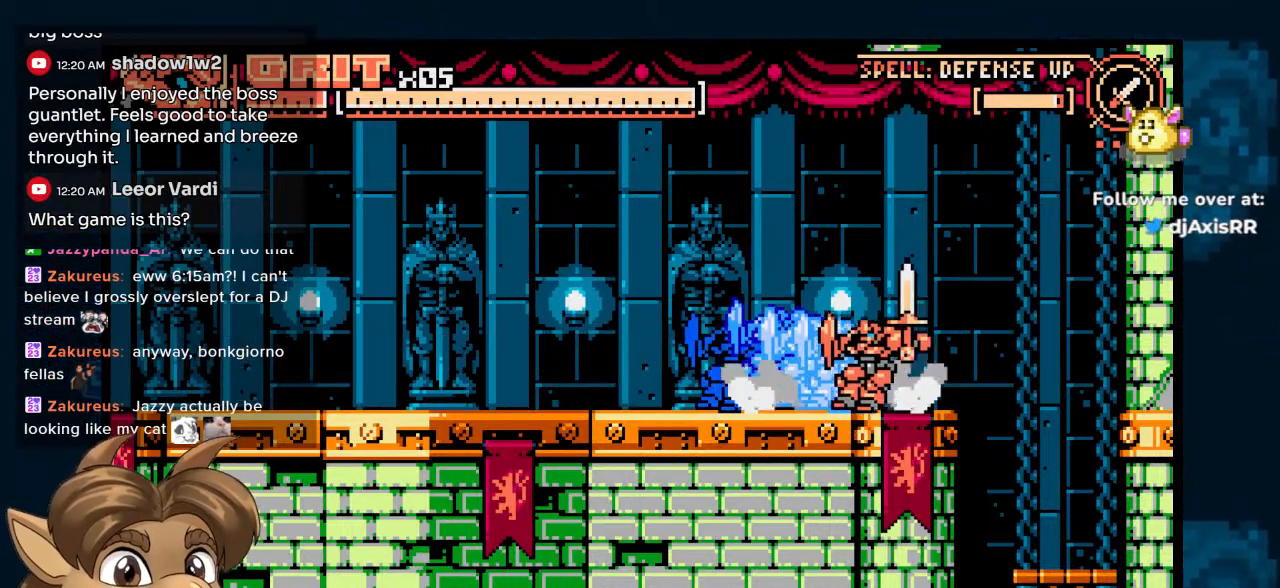
{"buttons": ["DPAD_RIGHT"], "left_stick": "center", "right_stick": "center", "events": [[83, "DPAD_RIGHT", "down"]]}
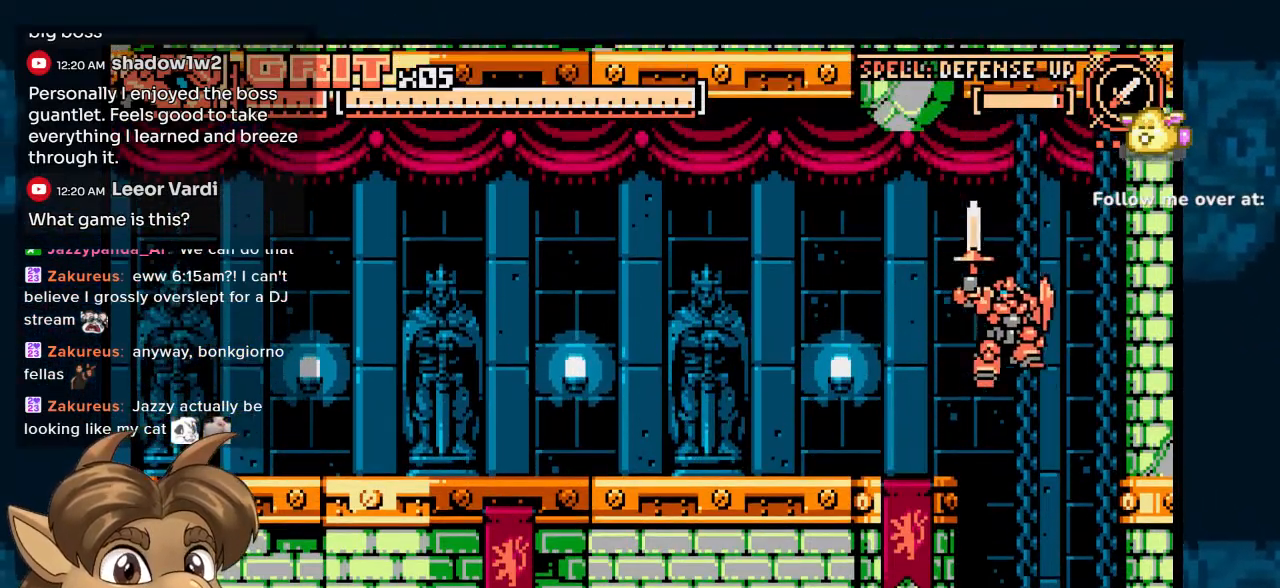
{"buttons": [], "left_stick": "center", "right_stick": "center", "events": [[100, "DPAD_RIGHT", "up"], [300, "DPAD_LEFT", "down"], [417, "DPAD_LEFT", "up"]]}